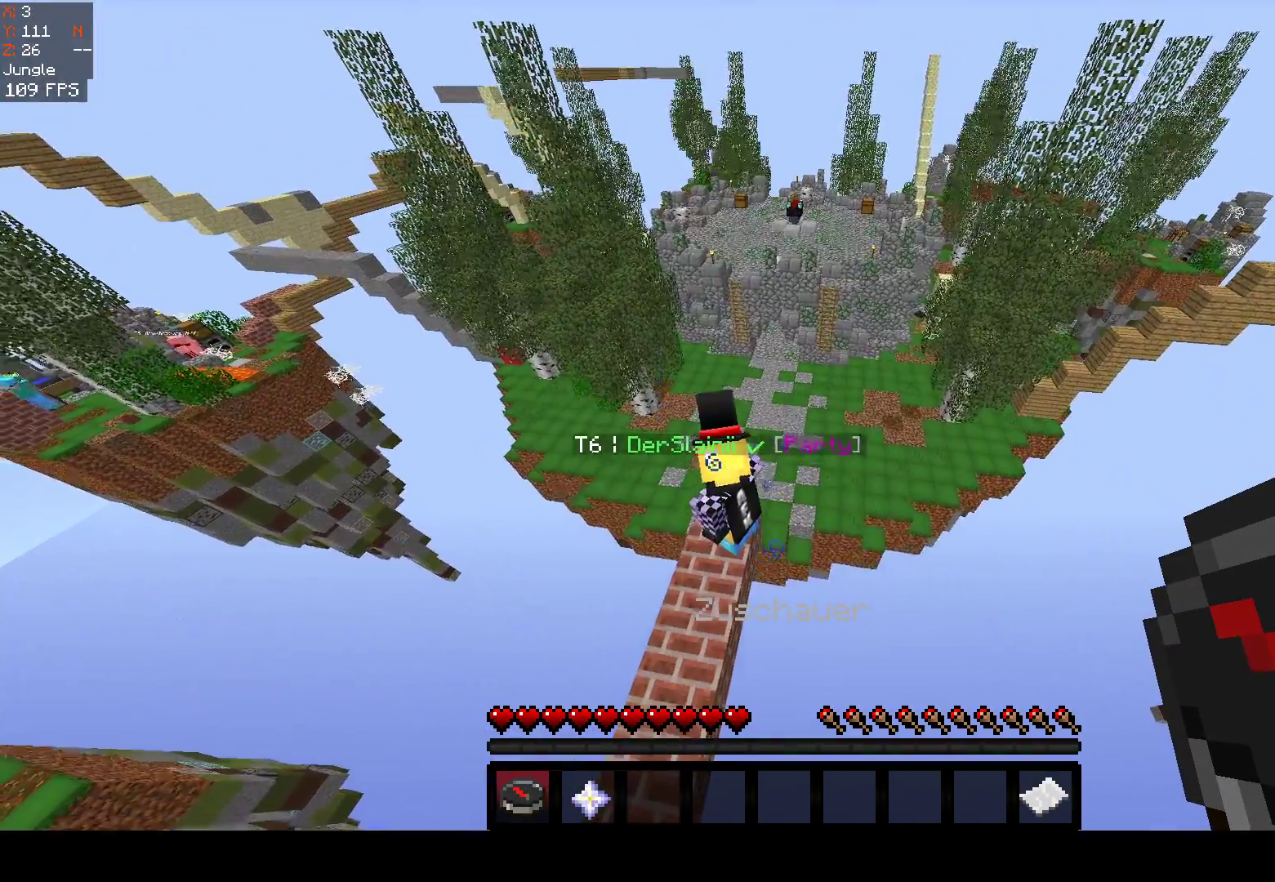
Gameplay with keyboard and mouse; each line is a JSON object with the keys and mouse buttons held at the frame after it. "events" lists presses ("down") and releases ("up") of "a", "d", "s", "space", "w", "mouse_left" and "mouse_right" between this image and that frame as [ms after this image, input, new state], when the widget could be followed in between. "mouse_left", "mouse_right" = the "left", "right" buttons of the "mouse" list. No other keys are recorded. Fast repeated clicks can show as one long hold. Mouse movement is not recorded.
{"keys": [], "mouse": [], "events": [[233, "w", "up"]]}
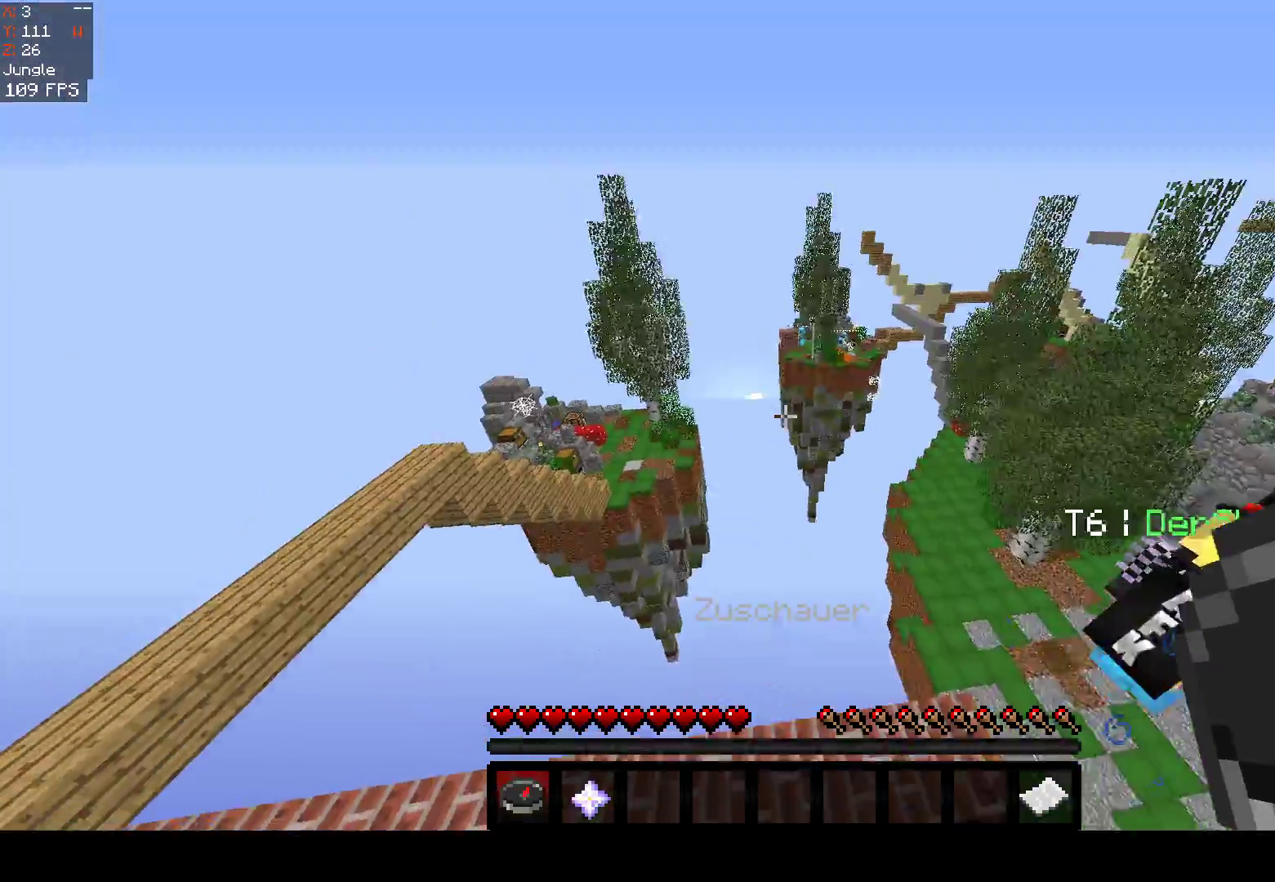
{"keys": [], "mouse": [], "events": []}
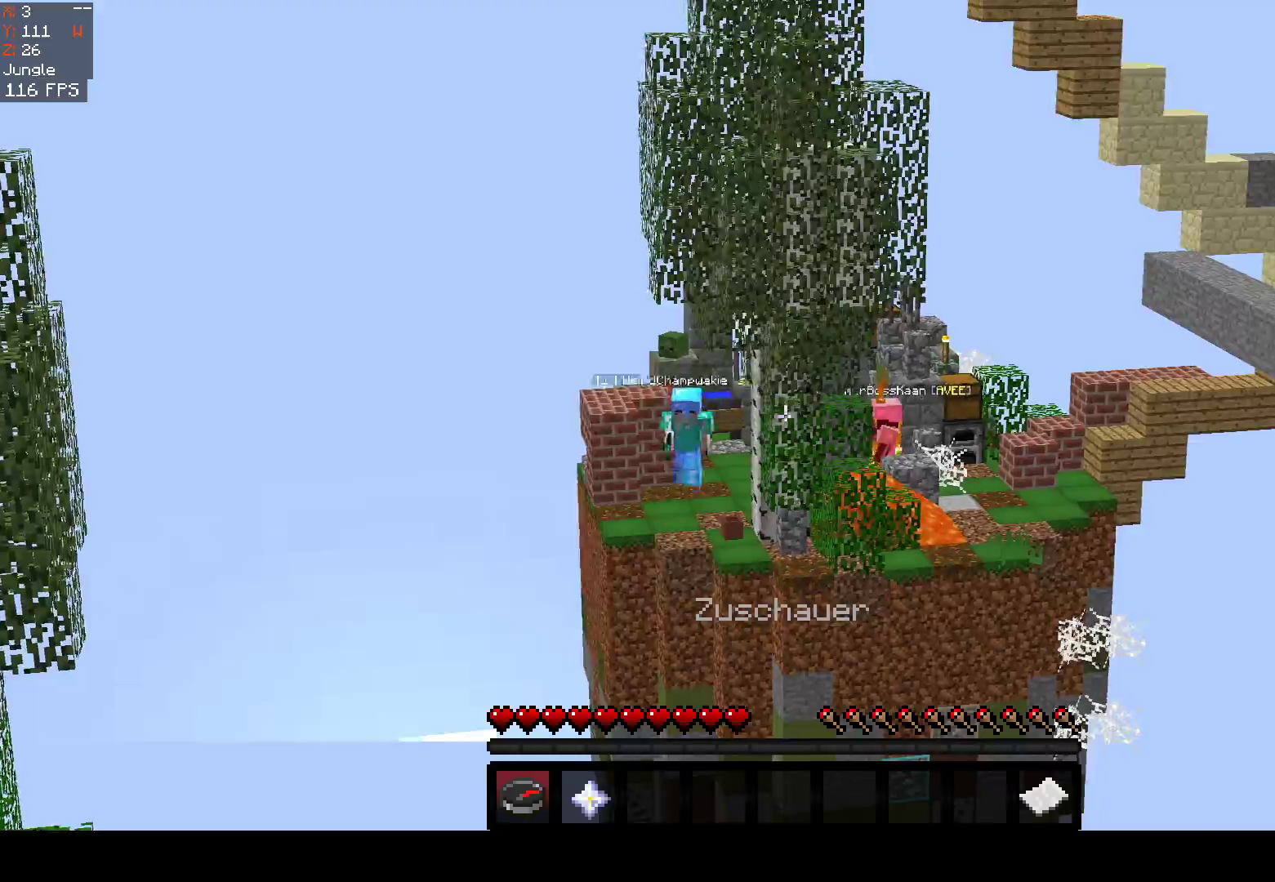
{"keys": ["d"], "mouse": [], "events": [[217, "d", "down"]]}
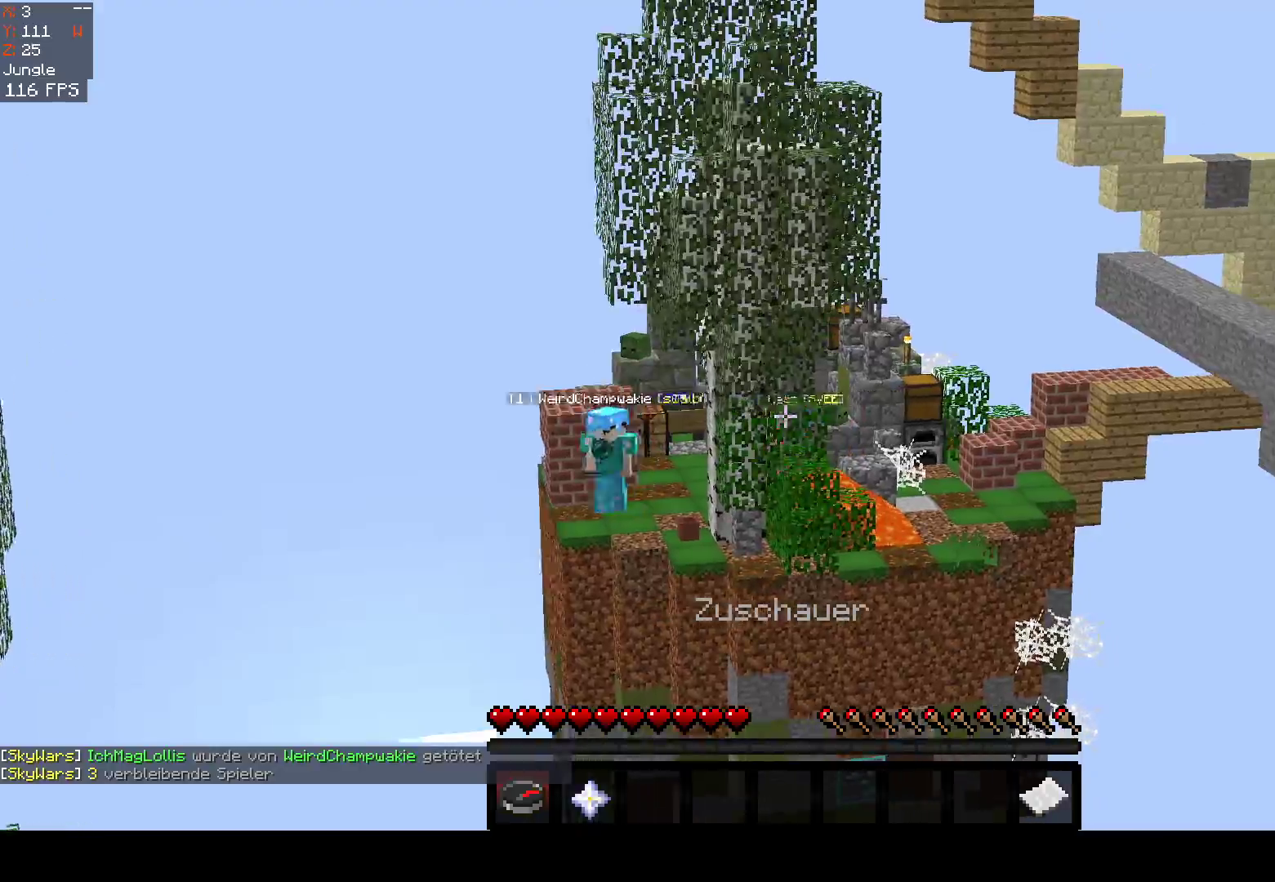
{"keys": [], "mouse": [], "events": [[33, "d", "up"]]}
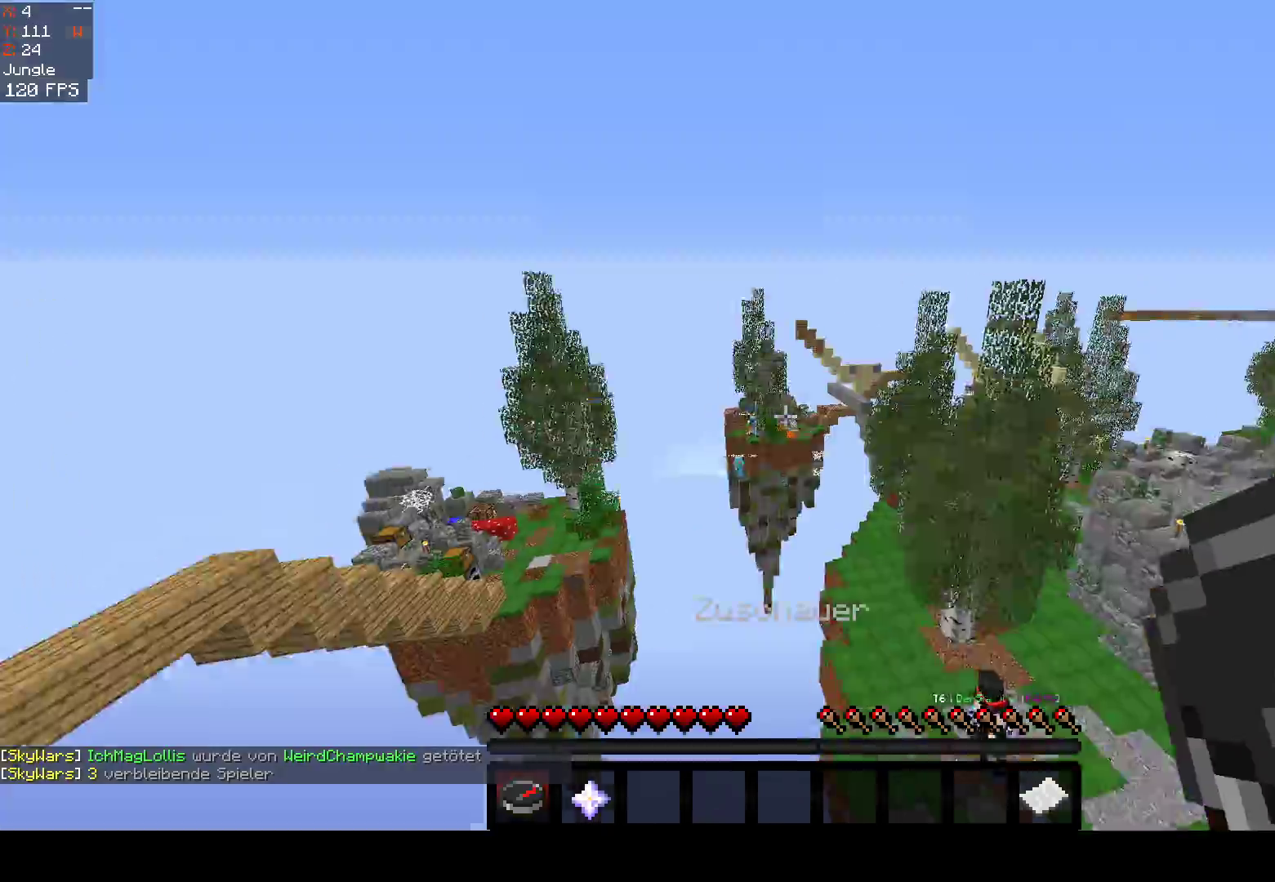
{"keys": ["d", "w"], "mouse": [], "events": [[167, "w", "down"], [217, "d", "down"]]}
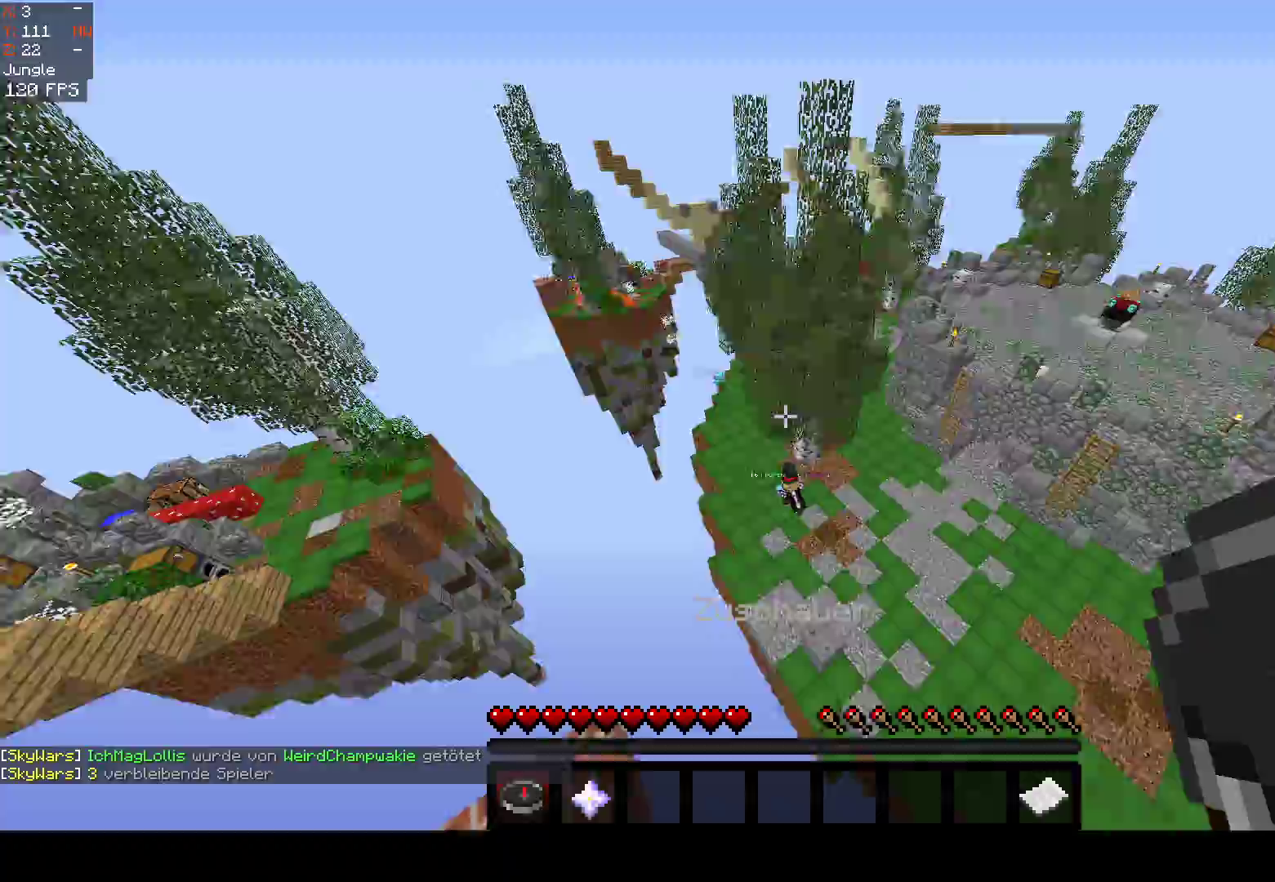
{"keys": ["d"], "mouse": [], "events": [[183, "w", "up"], [233, "d", "up"], [367, "d", "down"]]}
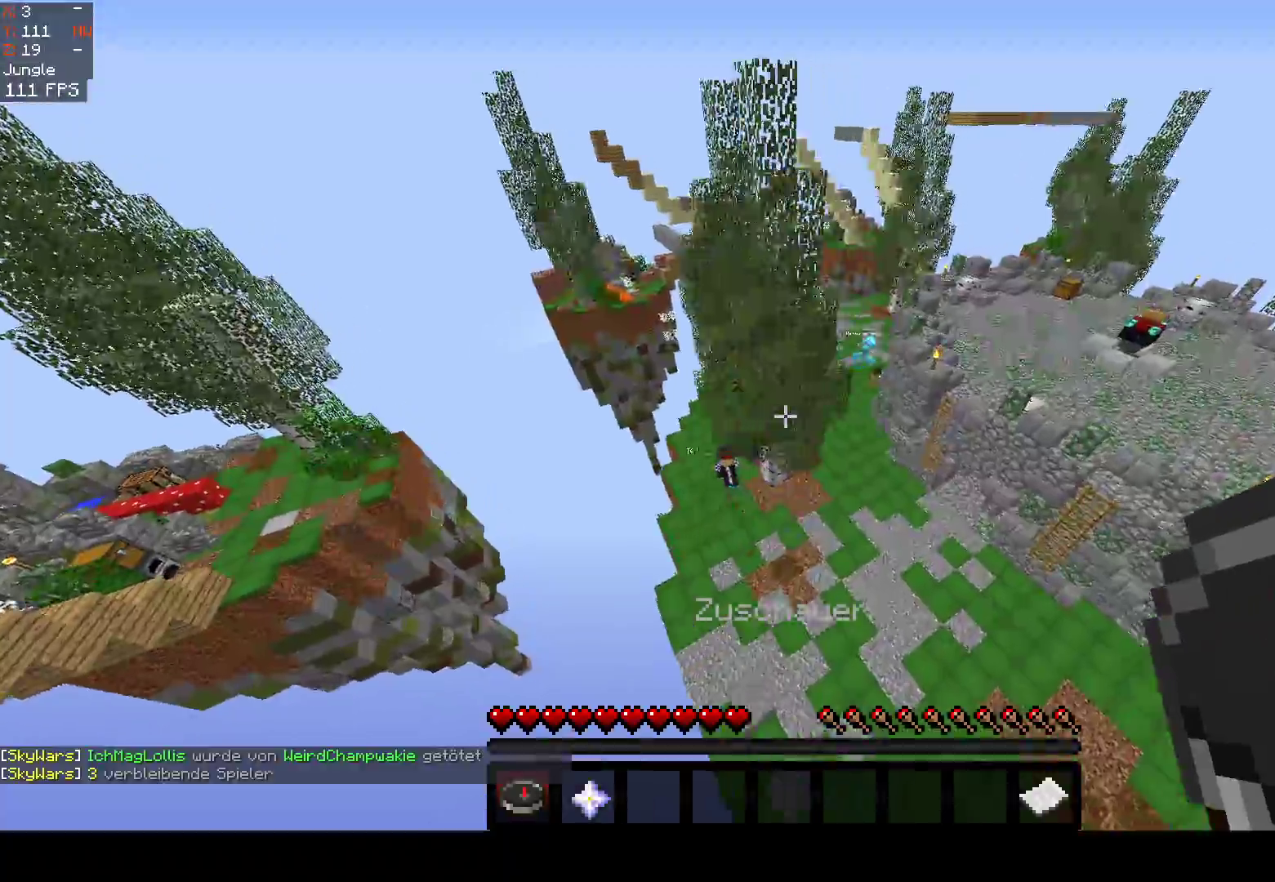
{"keys": ["w"], "mouse": [], "events": [[67, "w", "down"], [383, "d", "up"]]}
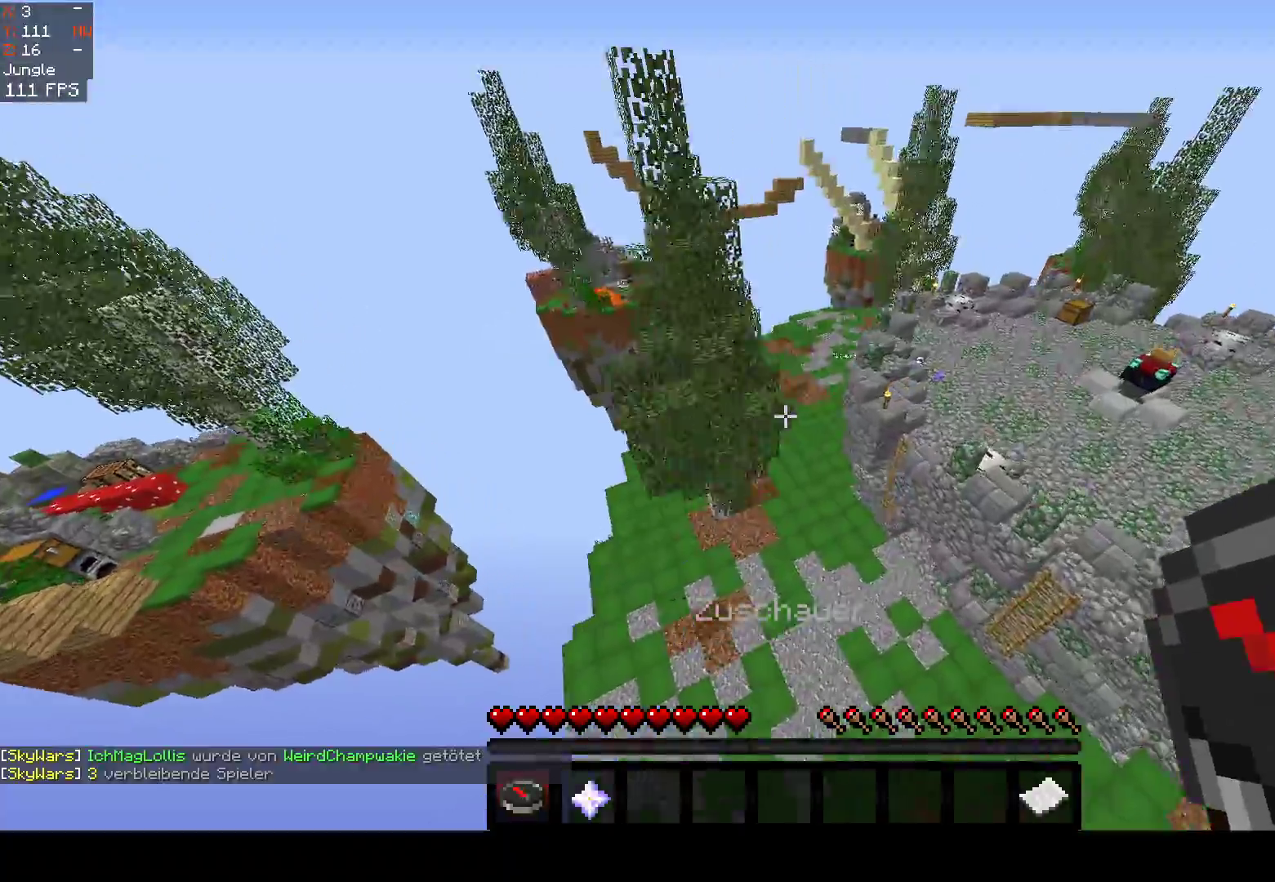
{"keys": ["space", "w"], "mouse": [], "events": [[267, "space", "down"]]}
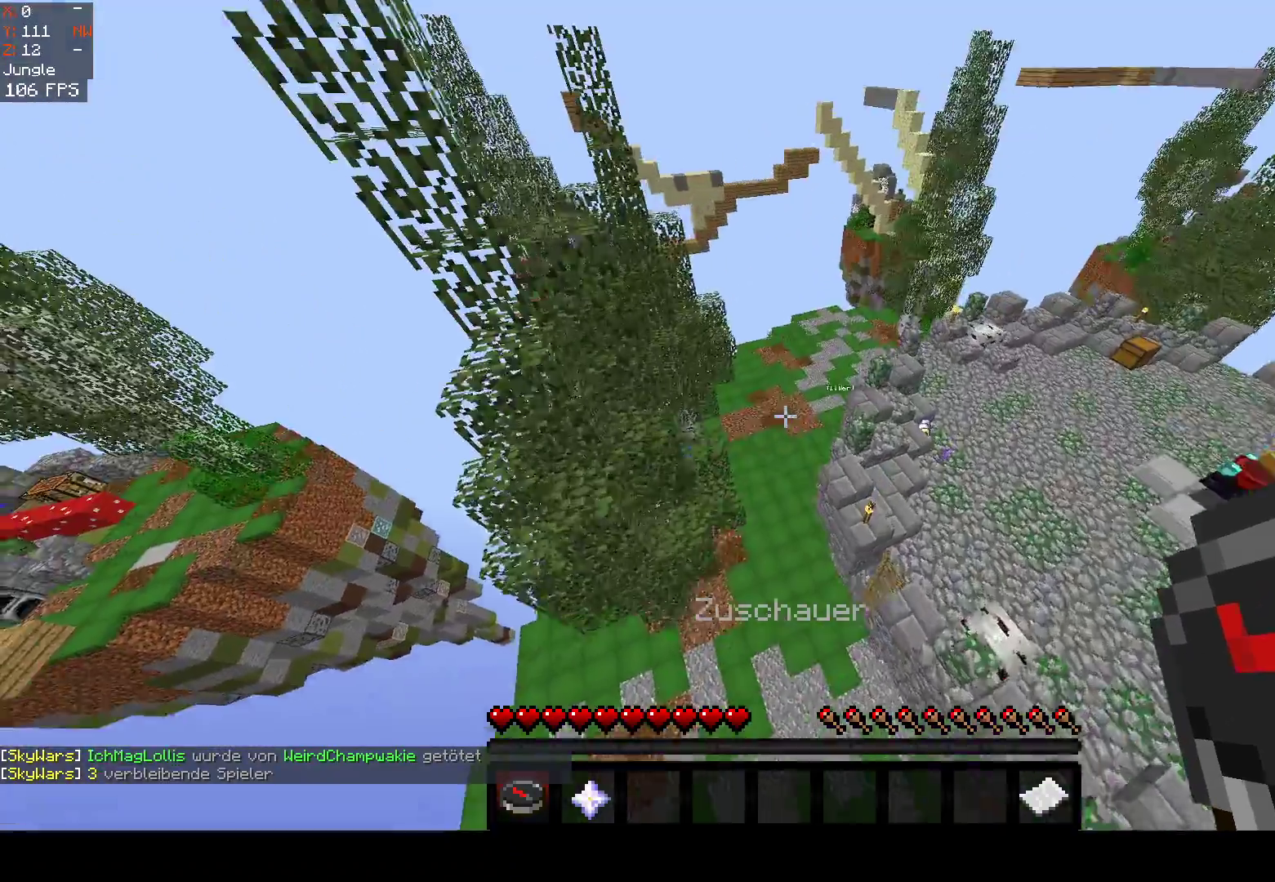
{"keys": ["a", "w"], "mouse": [], "events": [[167, "a", "down"], [183, "space", "up"]]}
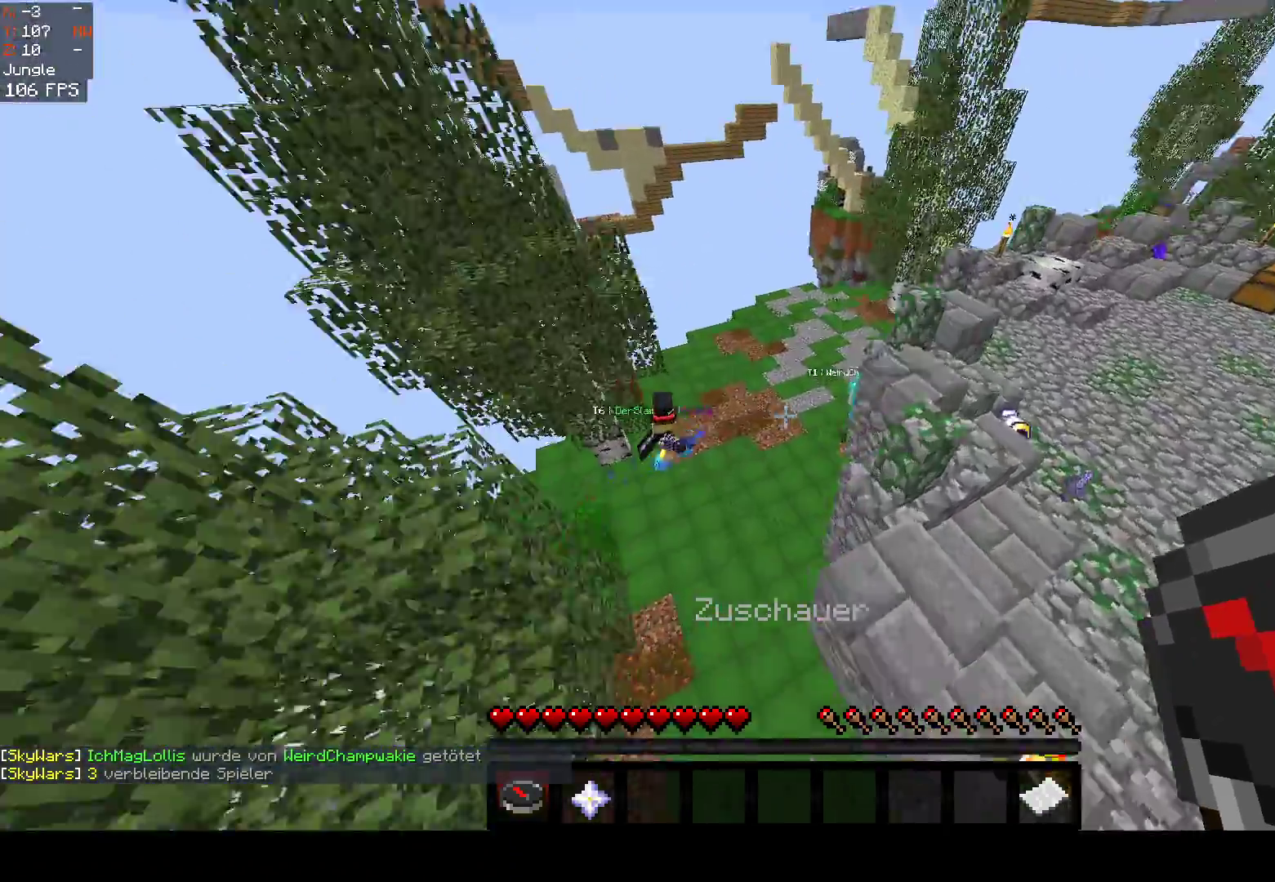
{"keys": ["a", "w"], "mouse": [], "events": []}
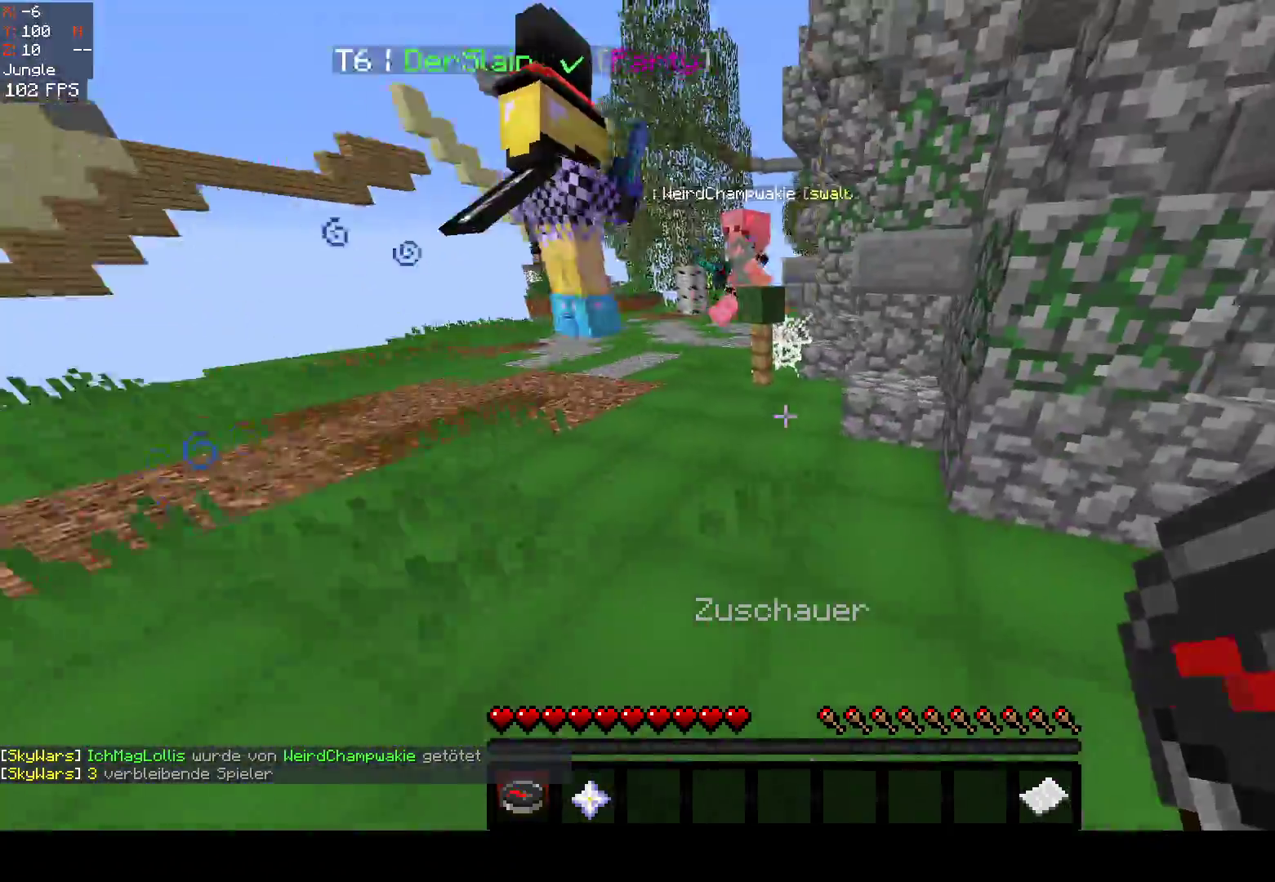
{"keys": ["a", "w"], "mouse": [], "events": [[233, "a", "up"], [417, "a", "down"]]}
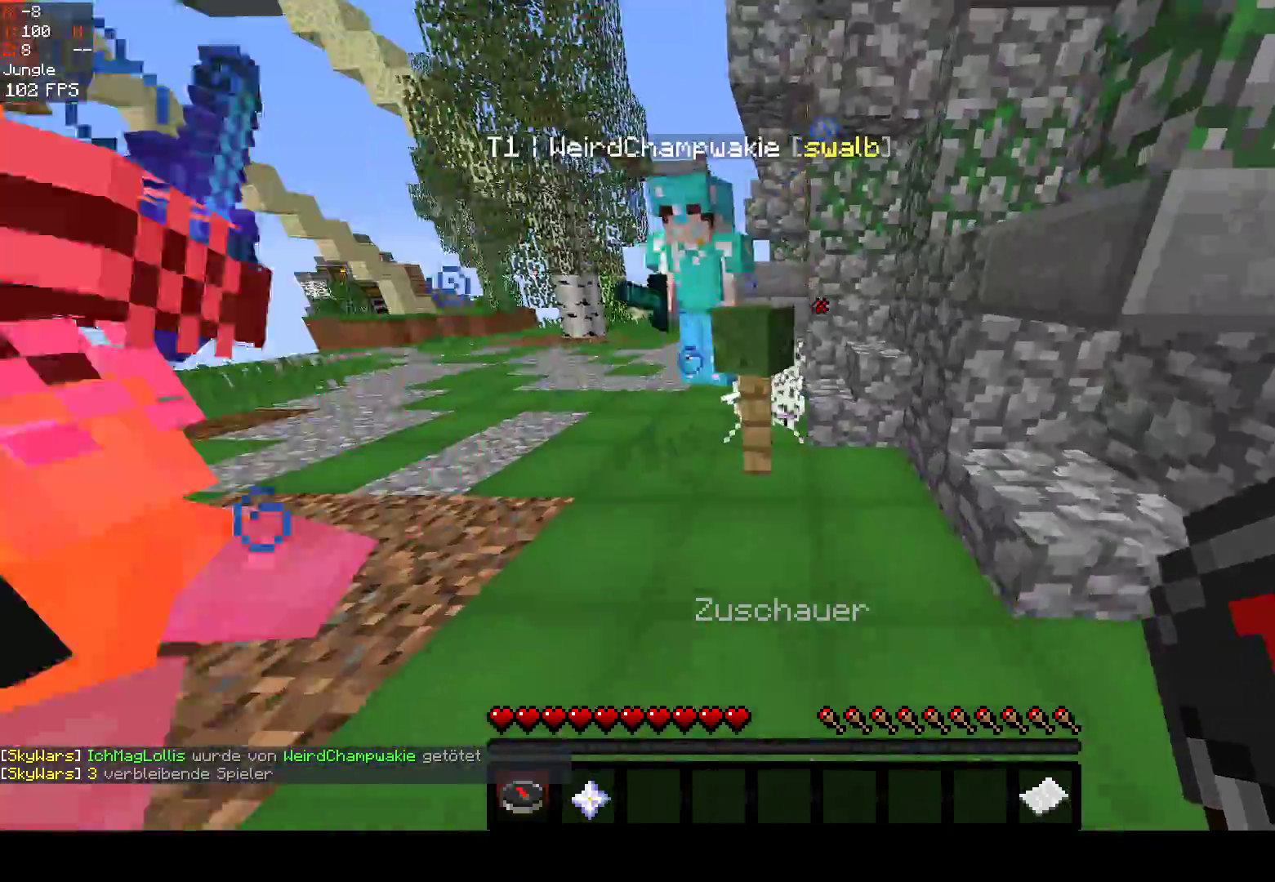
{"keys": ["d", "s"], "mouse": [], "events": [[83, "w", "up"], [167, "s", "down"], [383, "d", "down"], [433, "a", "up"]]}
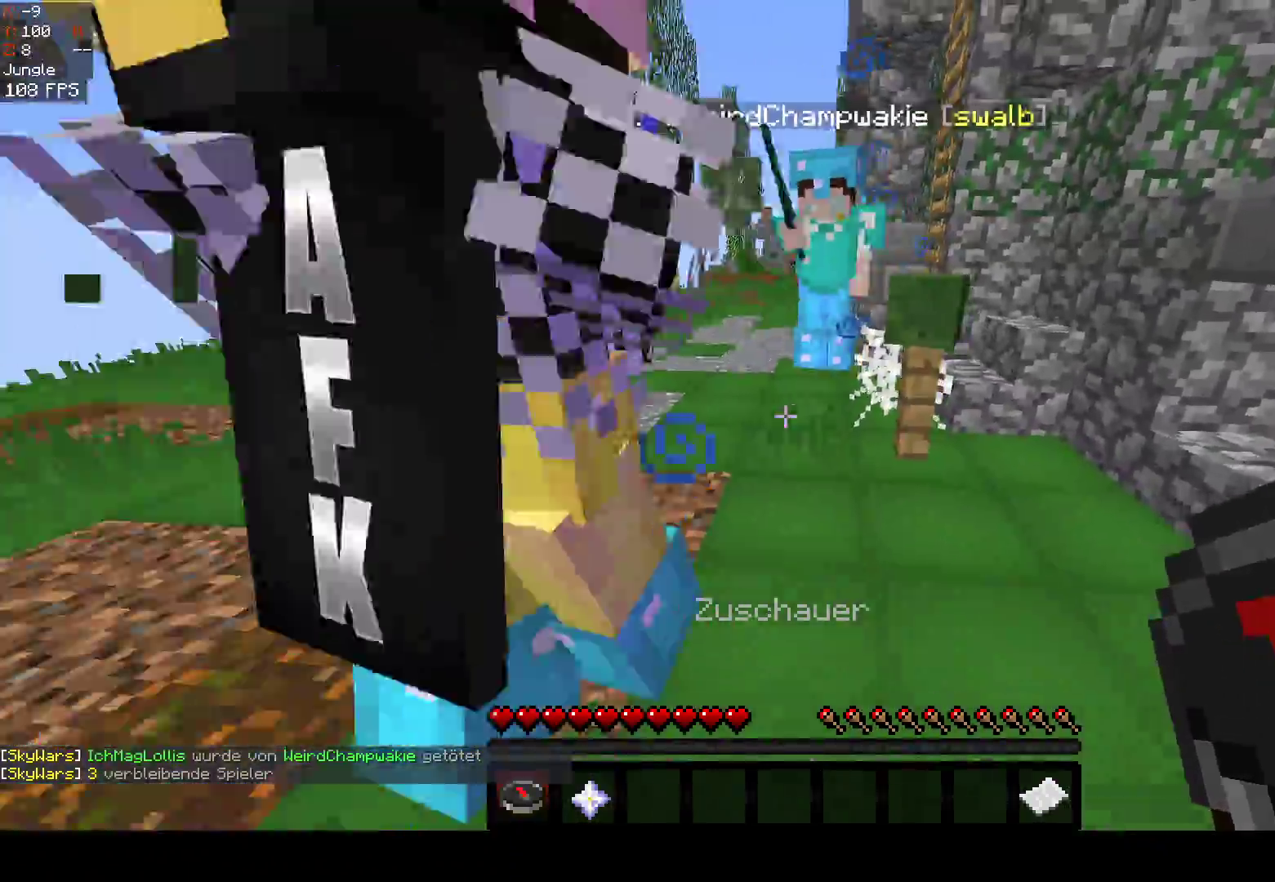
{"keys": ["w"], "mouse": [], "events": [[283, "s", "up"], [383, "d", "up"], [417, "w", "down"]]}
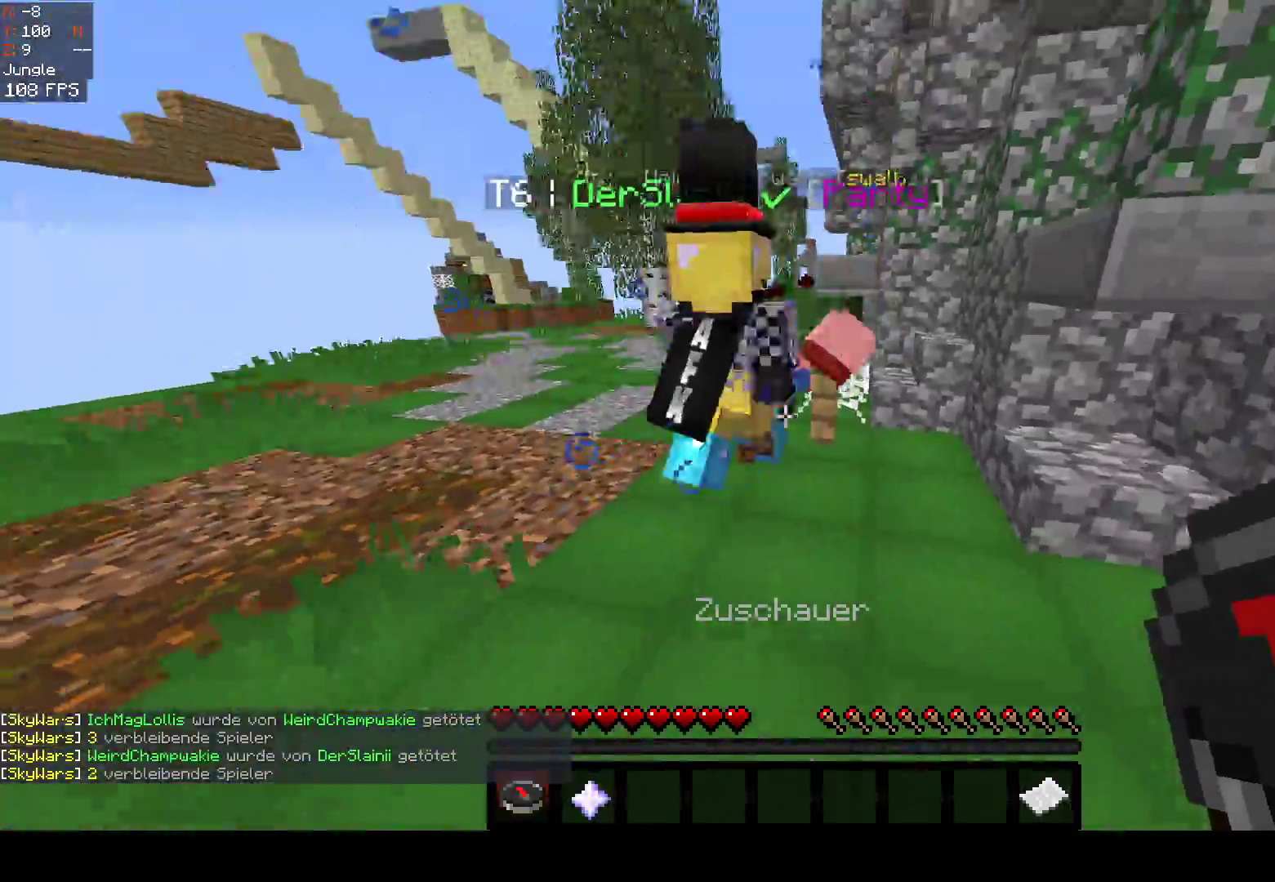
{"keys": ["a", "w"], "mouse": [], "events": [[150, "w", "up"], [167, "d", "down"], [217, "a", "down"], [233, "w", "down"], [283, "d", "up"]]}
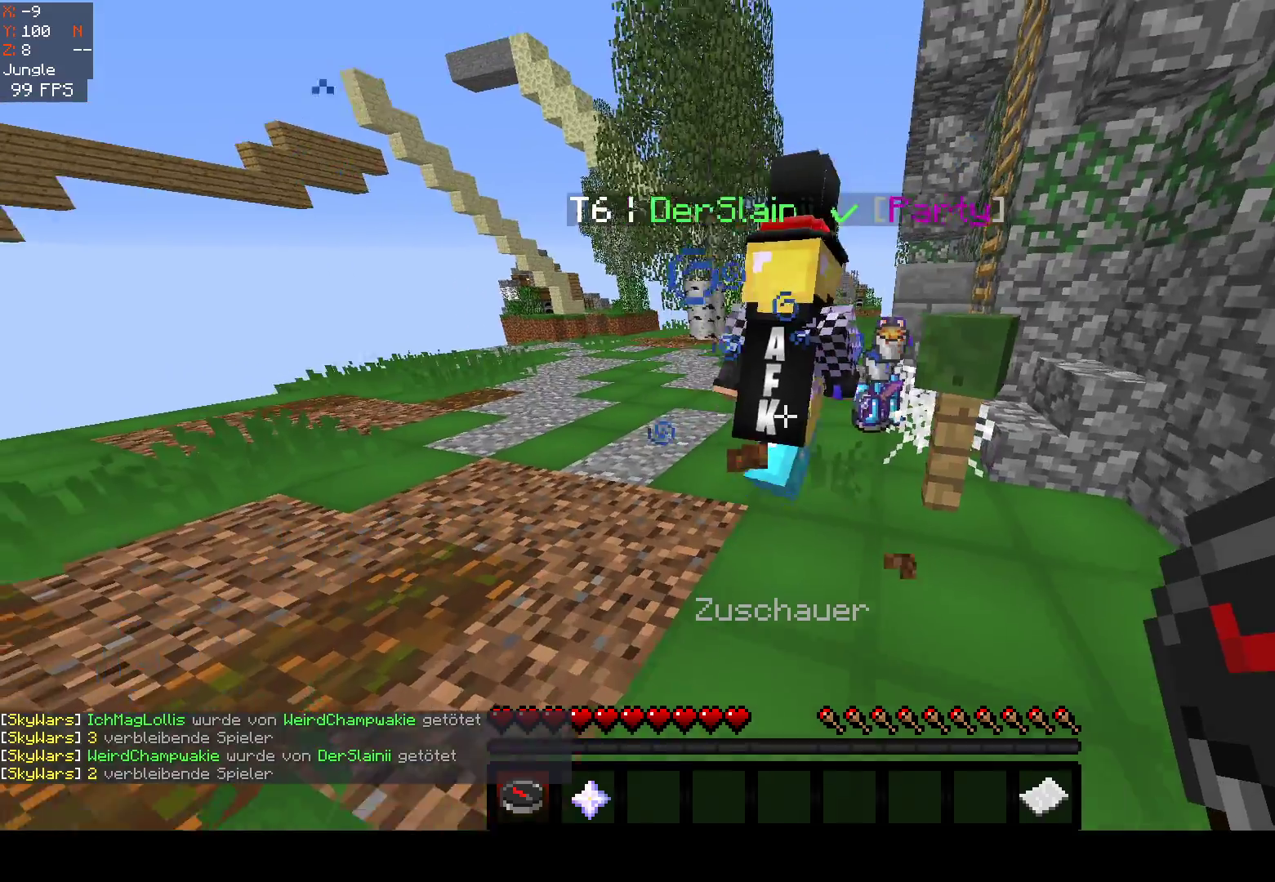
{"keys": [], "mouse": [], "events": [[33, "w", "up"], [250, "a", "up"]]}
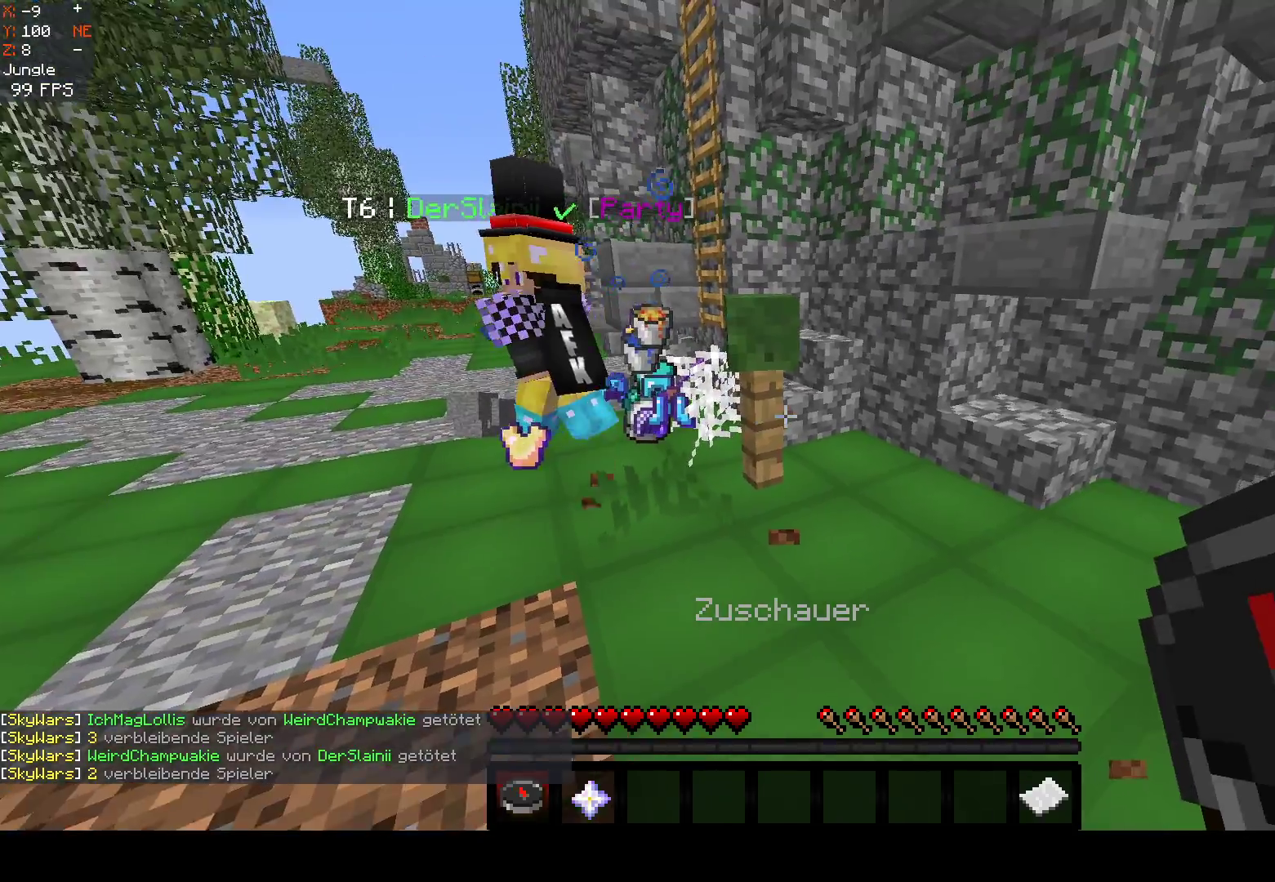
{"keys": [], "mouse": [], "events": [[167, "w", "down"], [433, "w", "up"]]}
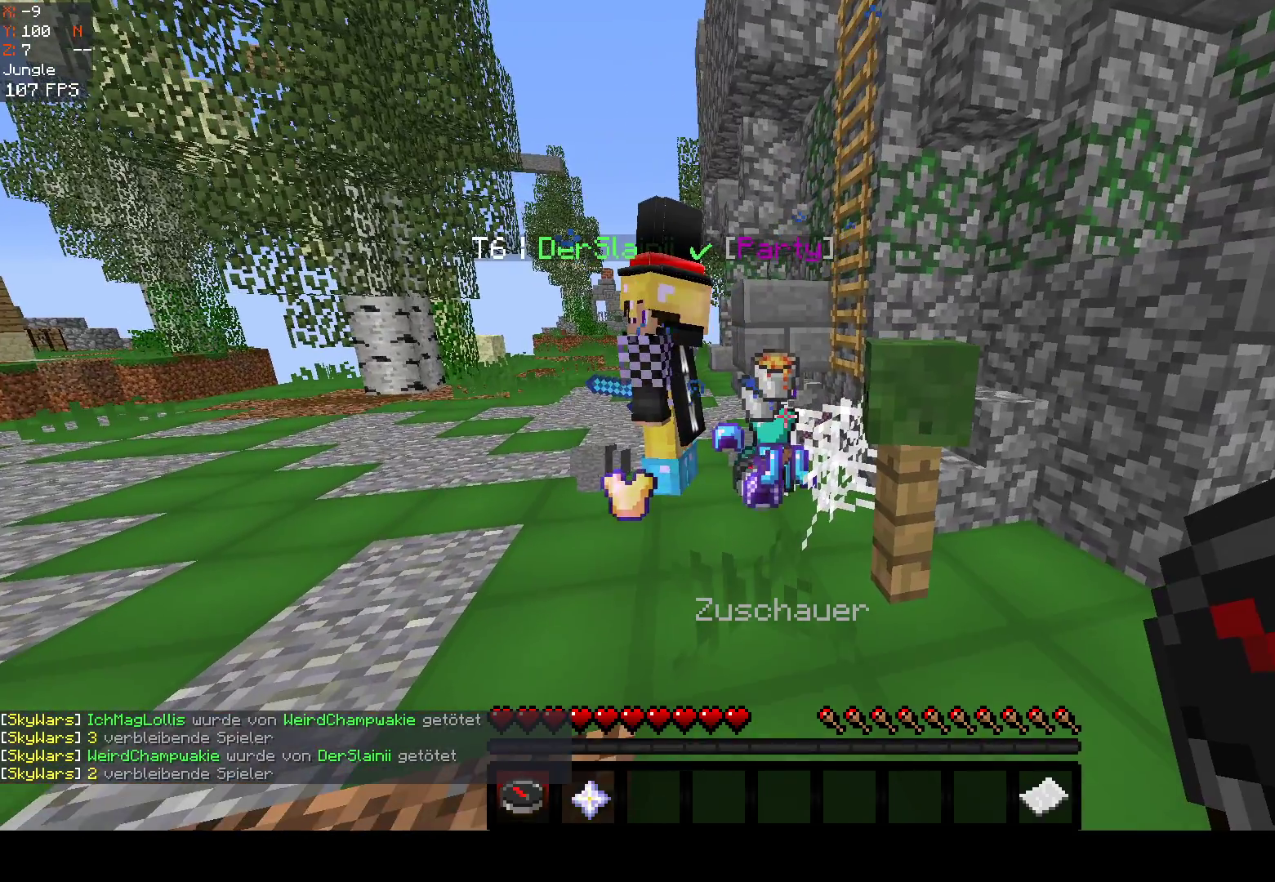
{"keys": [], "mouse": [], "events": []}
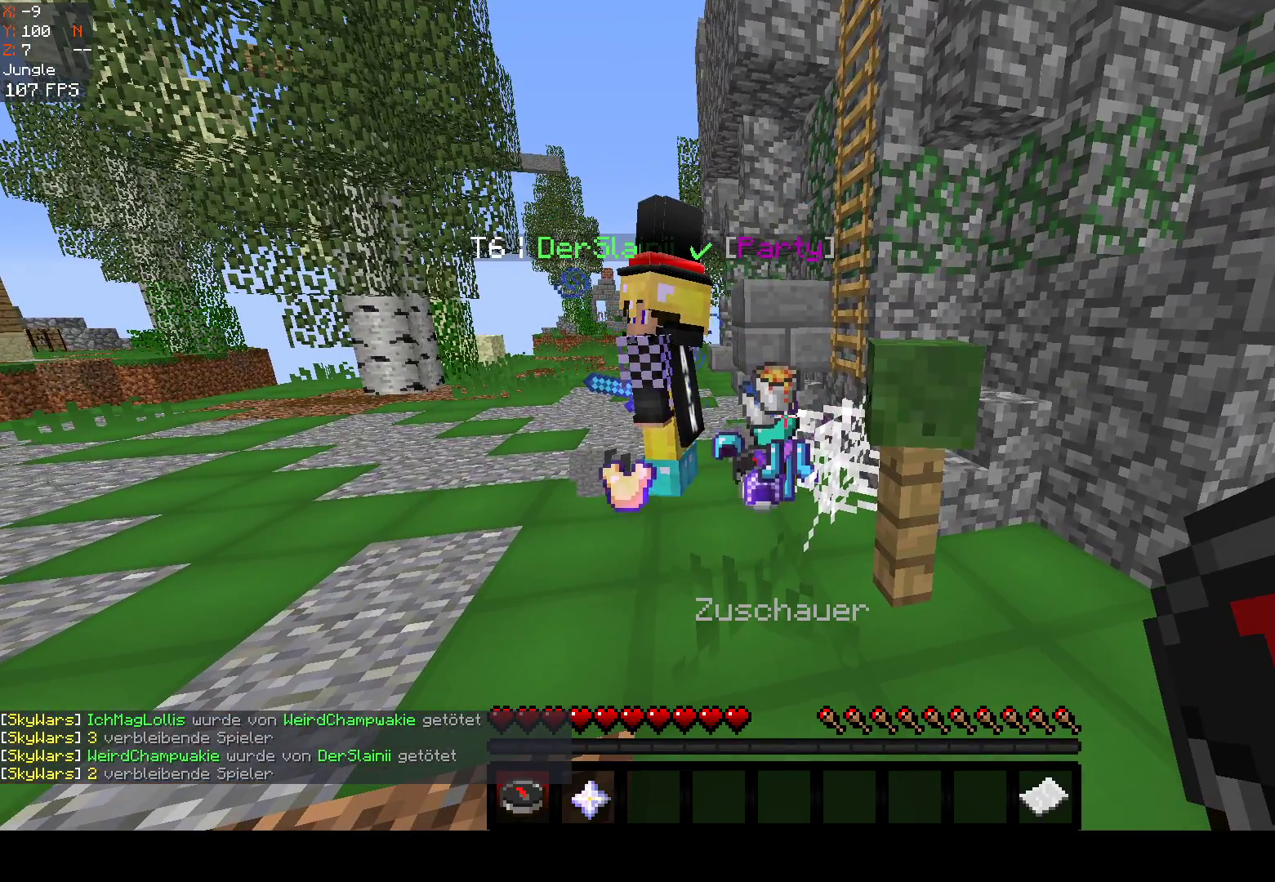
{"keys": [], "mouse": [], "events": []}
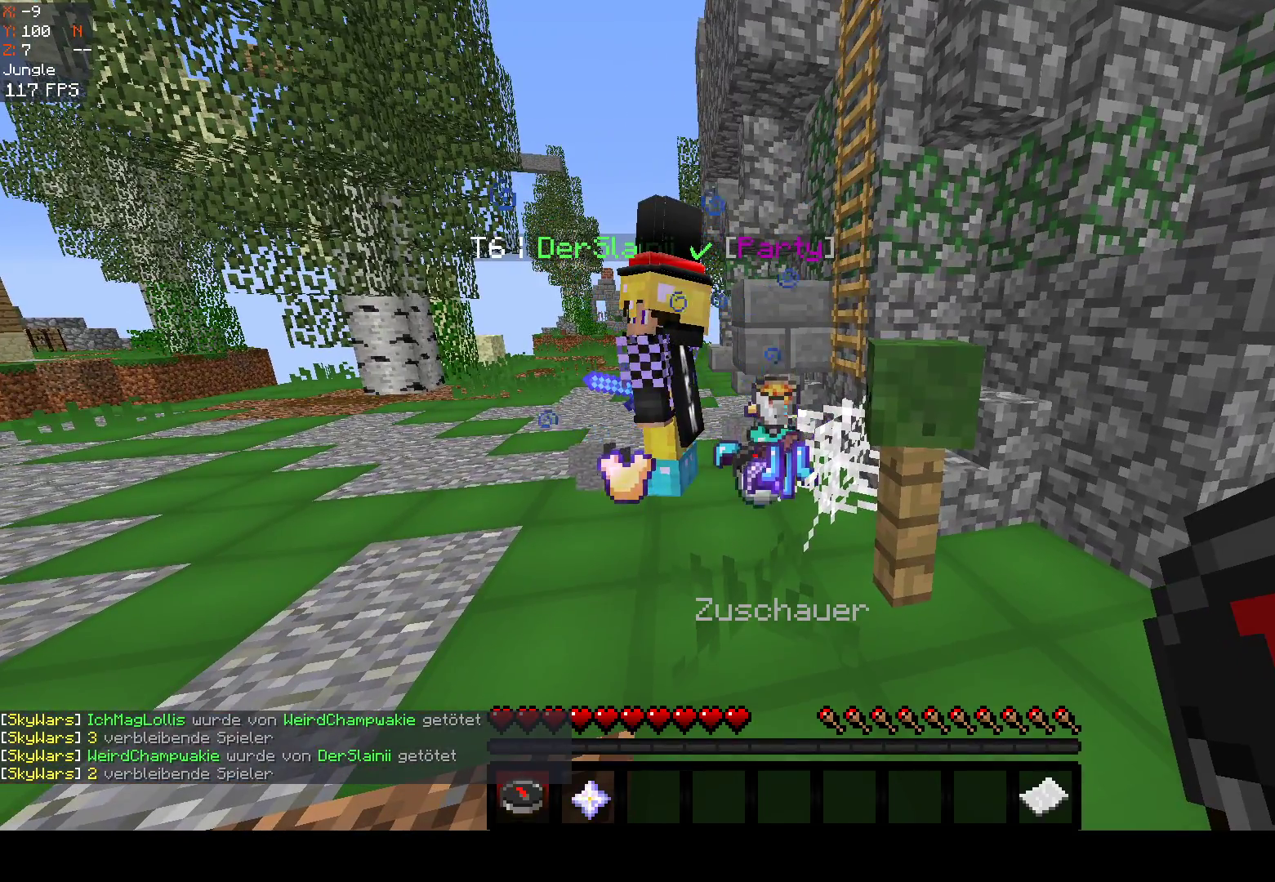
{"keys": [], "mouse": [], "events": []}
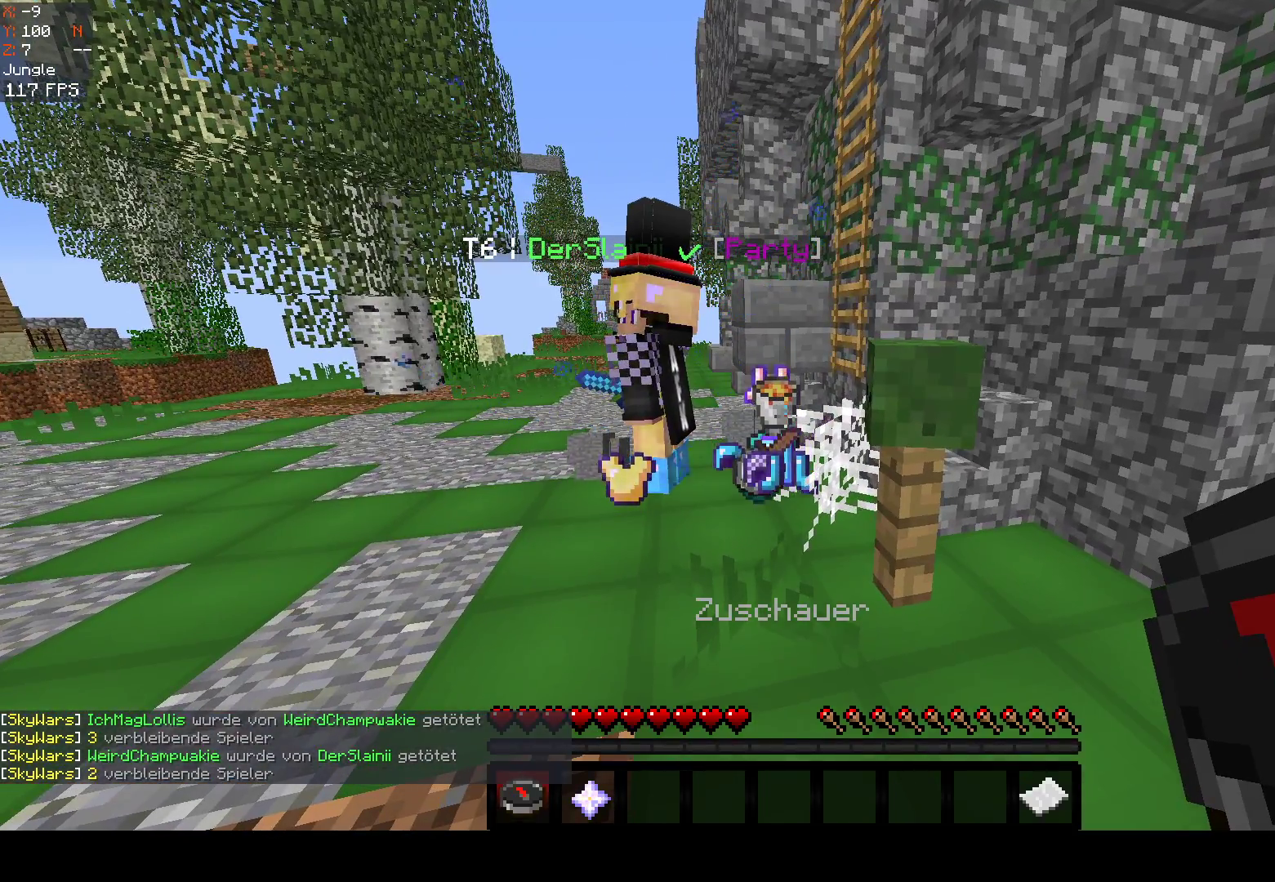
{"keys": [], "mouse": [], "events": []}
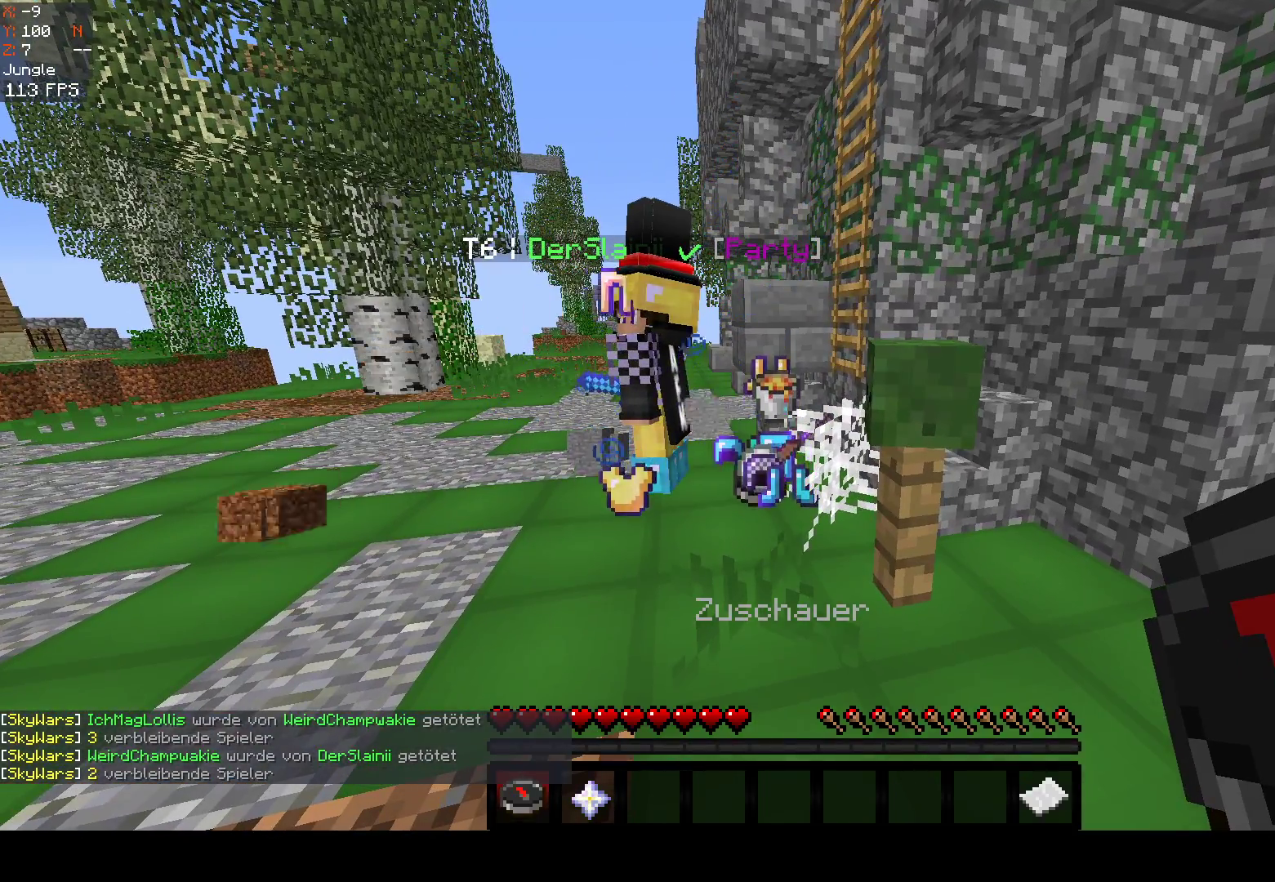
{"keys": [], "mouse": [], "events": []}
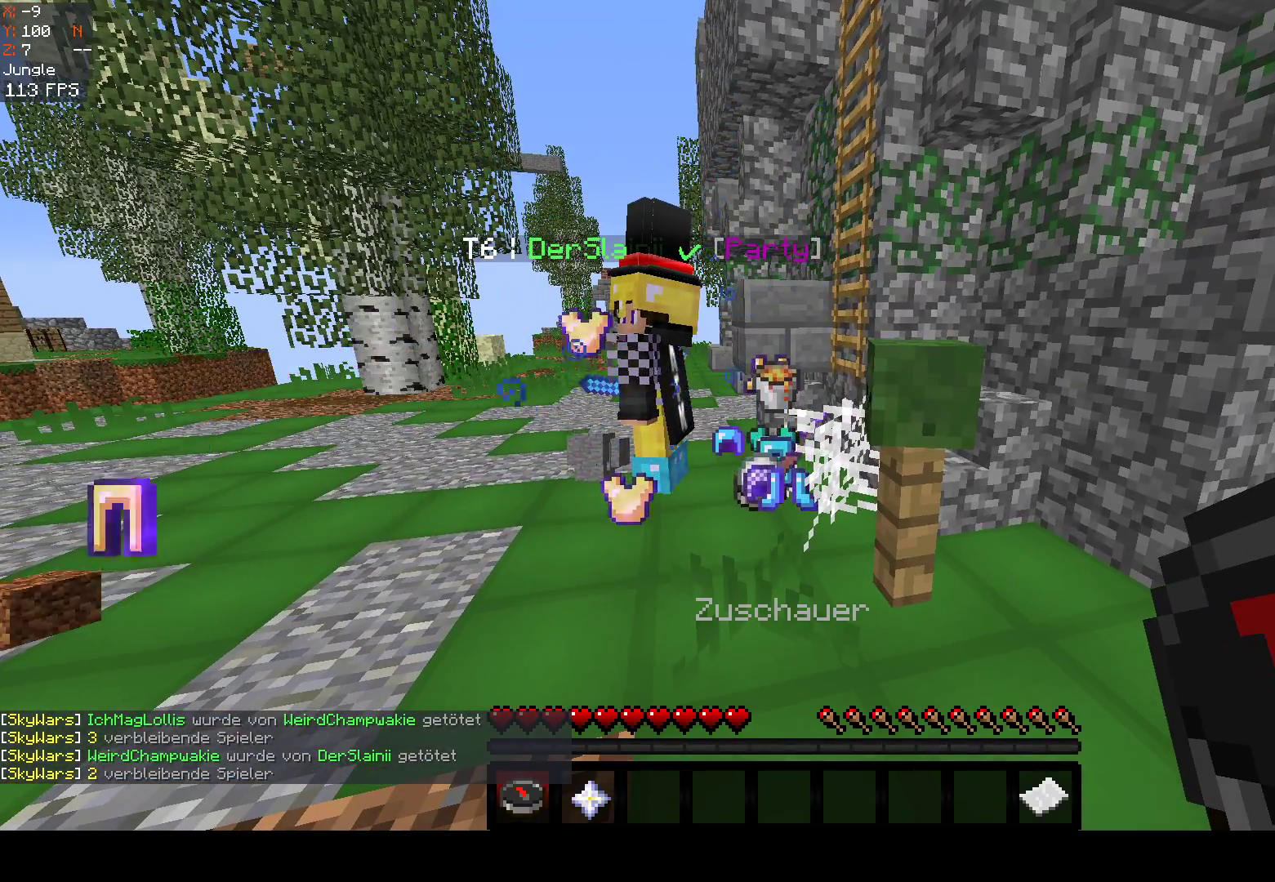
{"keys": [], "mouse": [], "events": []}
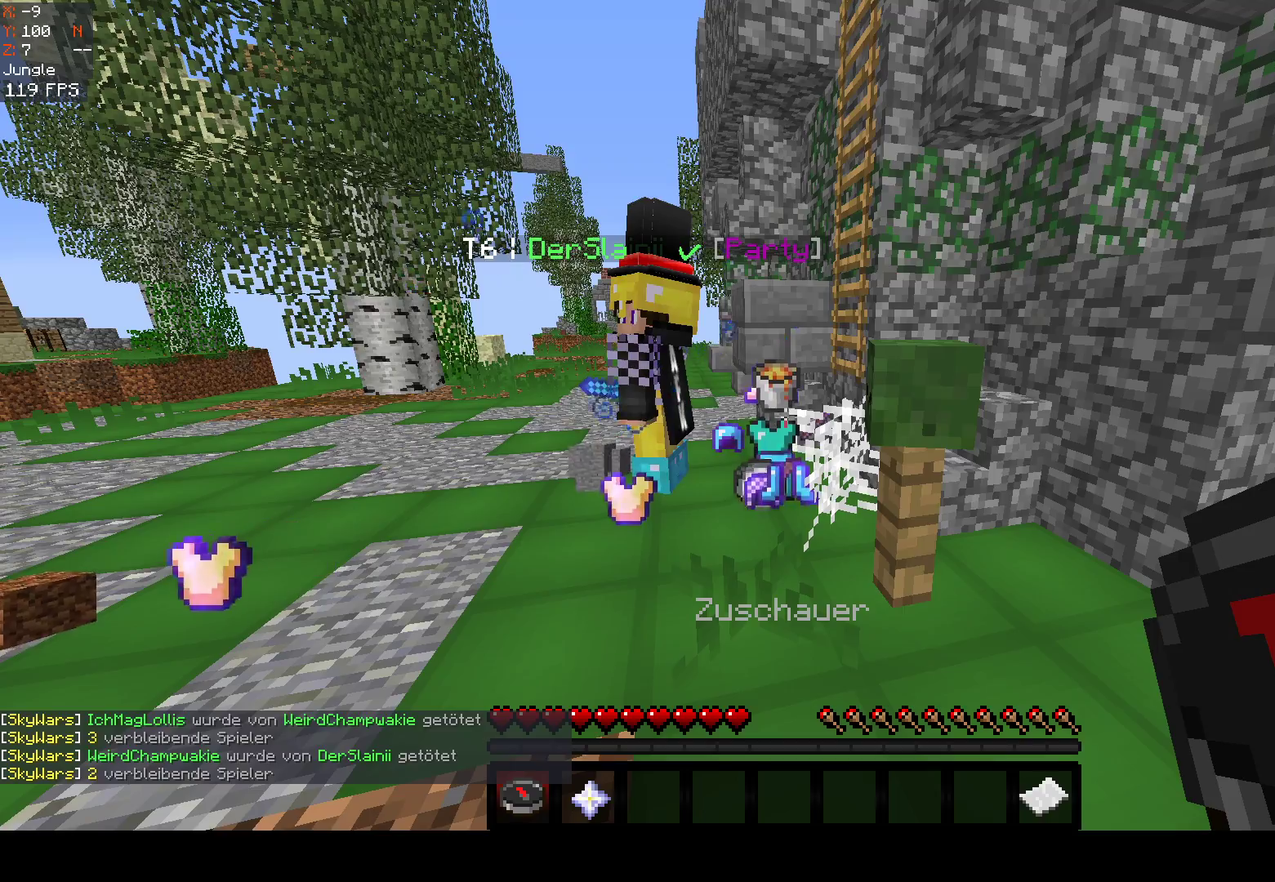
{"keys": [], "mouse": [], "events": []}
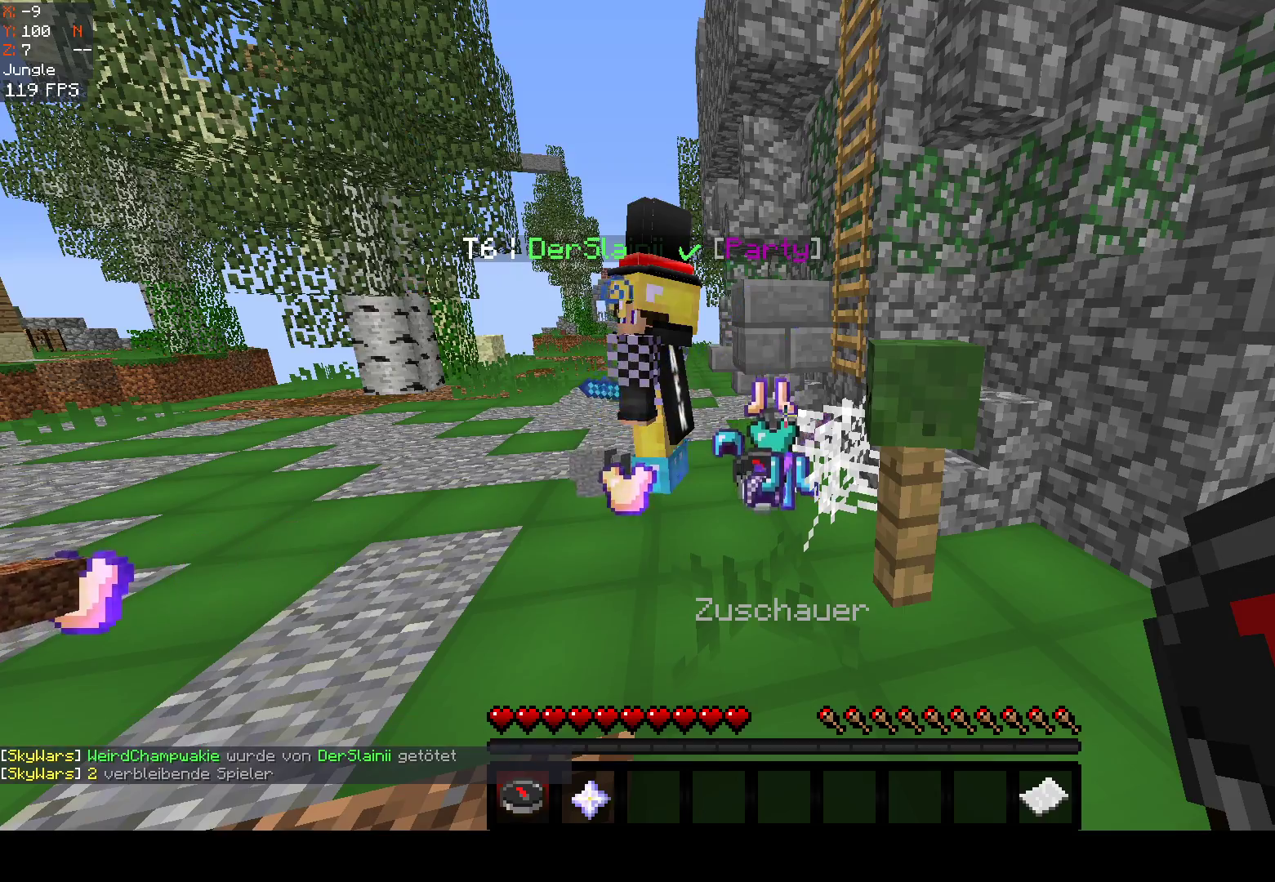
{"keys": [], "mouse": [], "events": []}
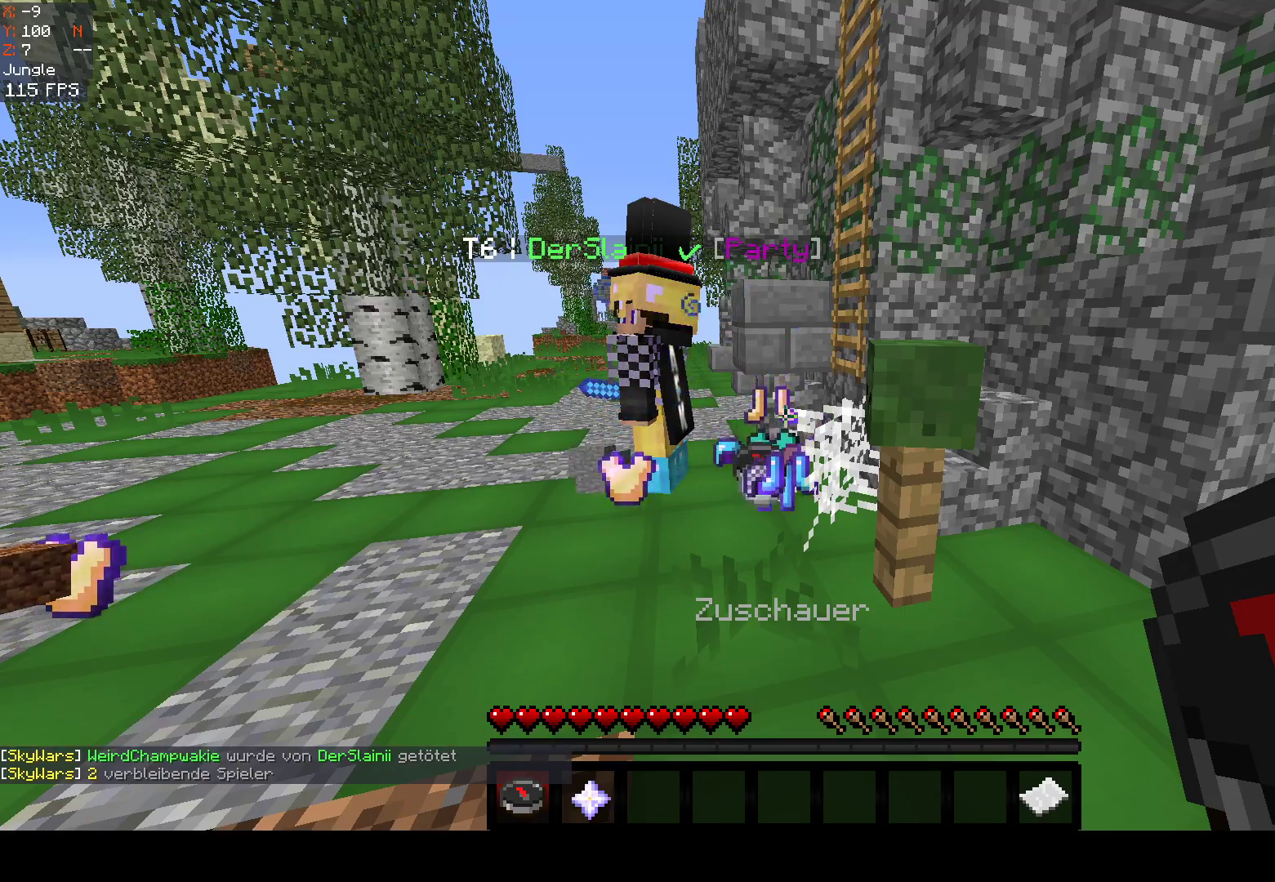
{"keys": [], "mouse": [], "events": []}
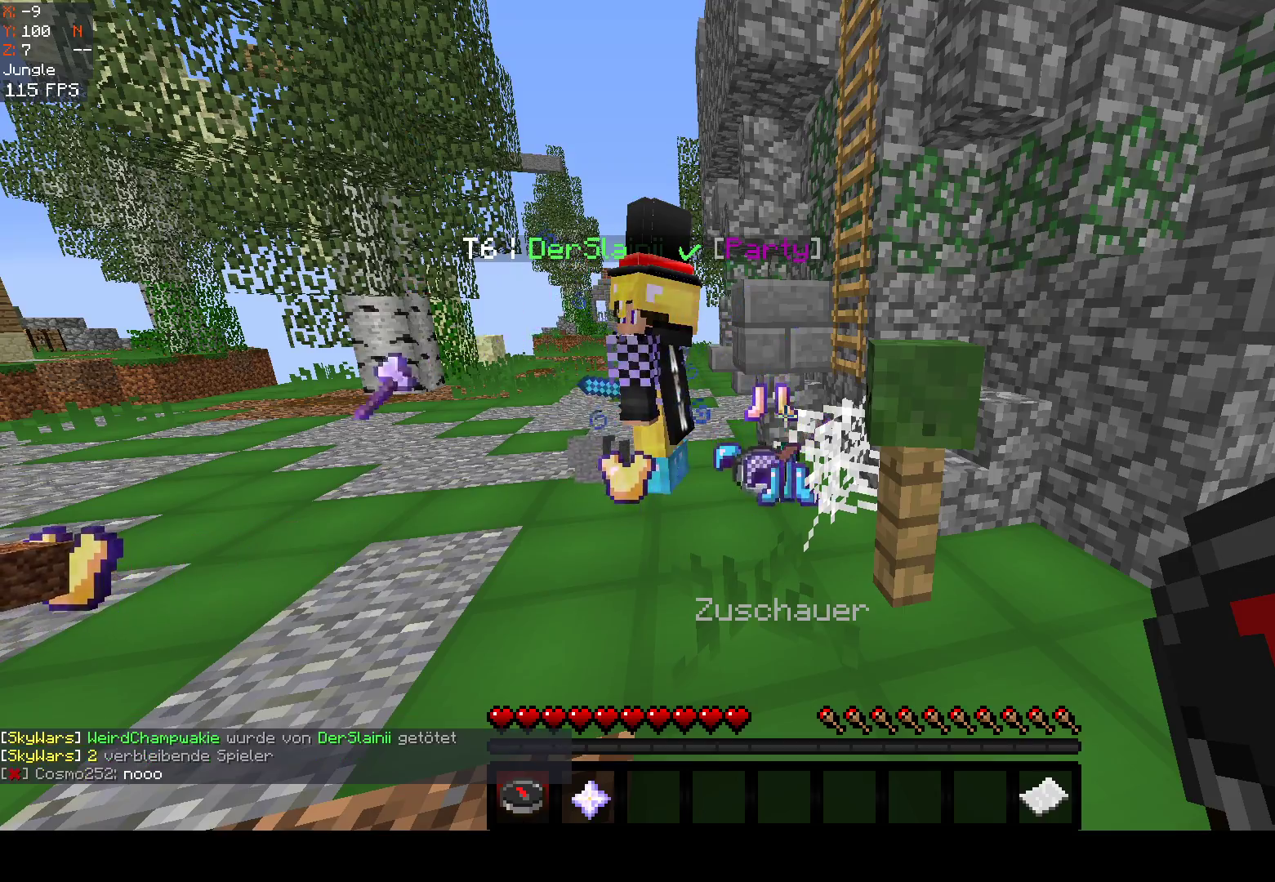
{"keys": [], "mouse": [], "events": []}
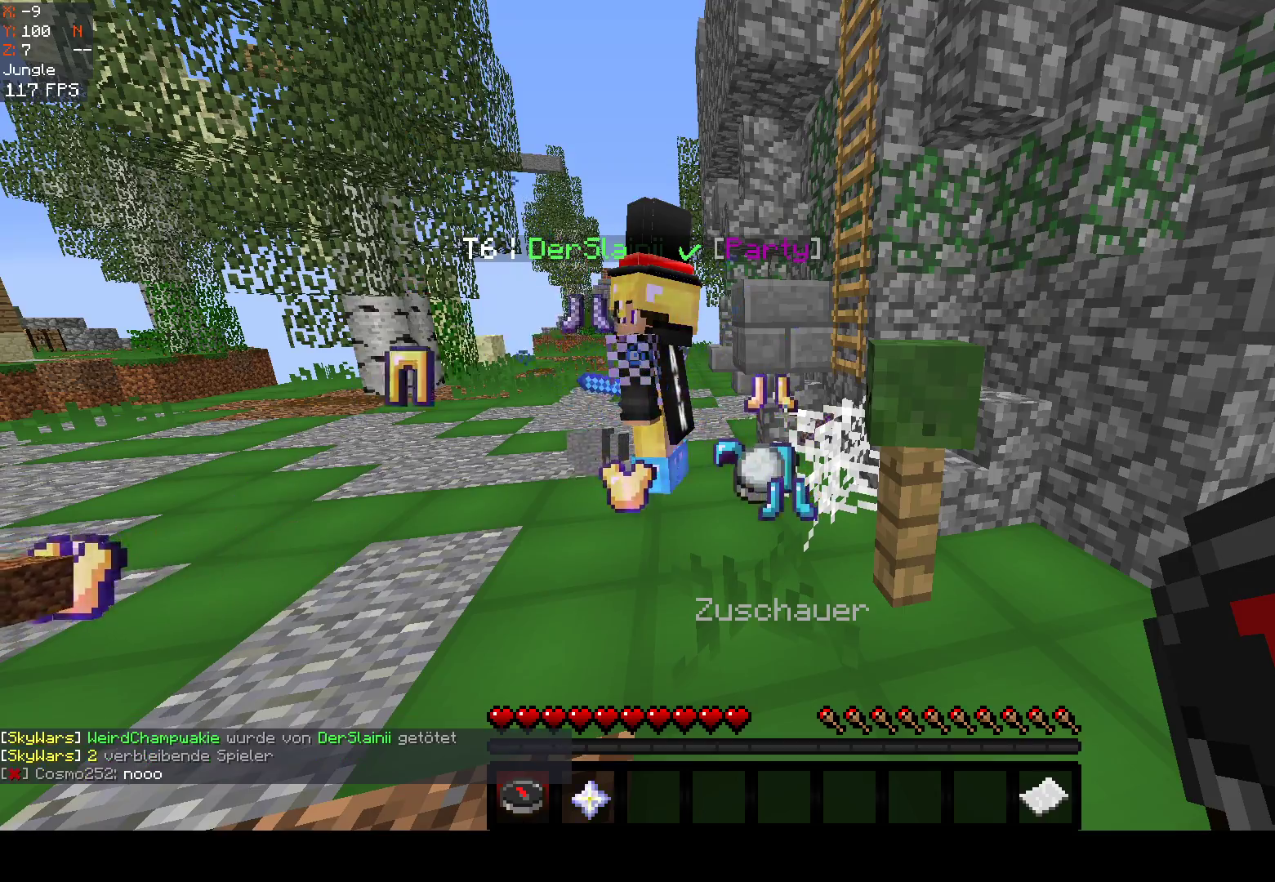
{"keys": ["d"], "mouse": [], "events": [[133, "w", "down"], [400, "w", "up"], [467, "d", "down"]]}
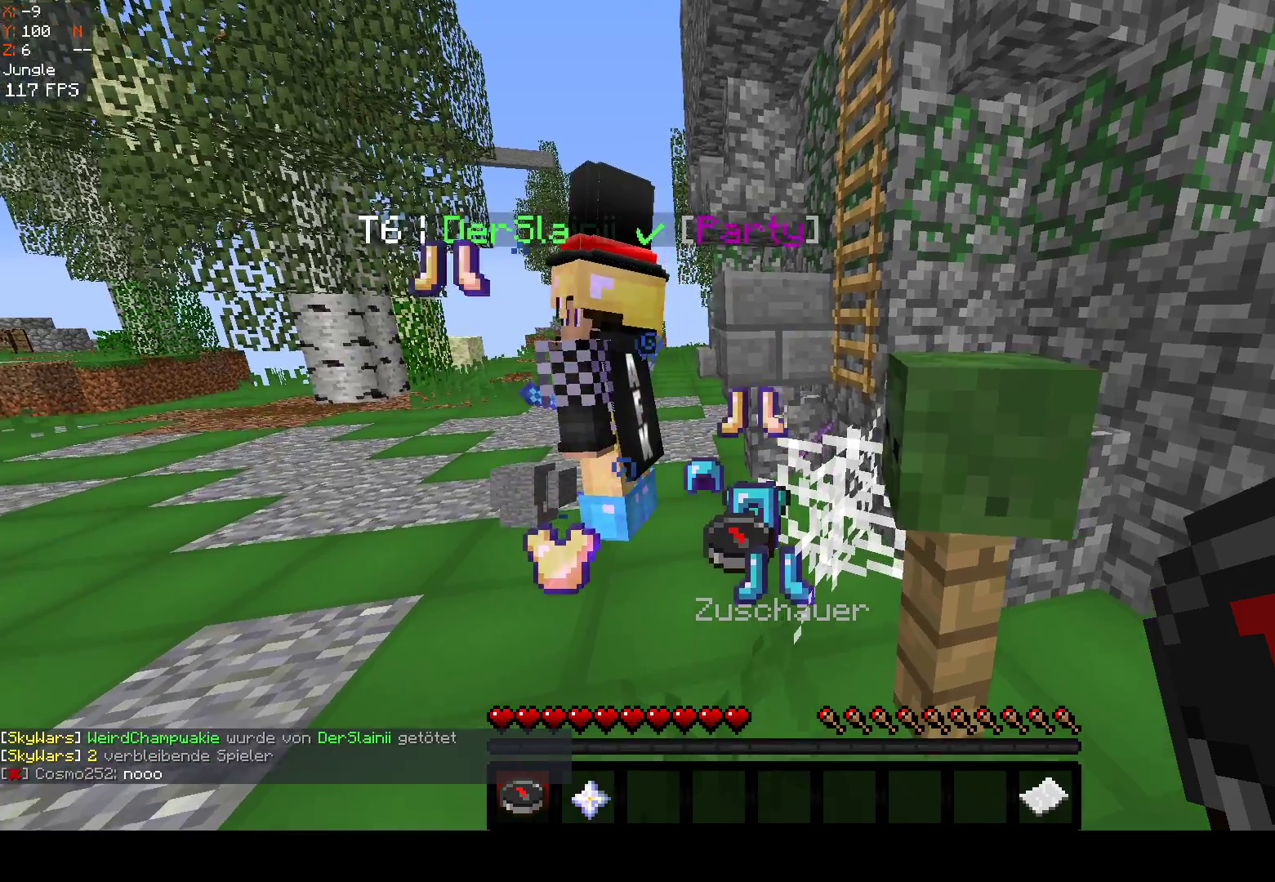
{"keys": ["d"], "mouse": [], "events": [[117, "w", "down"], [133, "d", "up"], [283, "w", "up"], [317, "s", "down"], [417, "d", "down"], [483, "s", "up"]]}
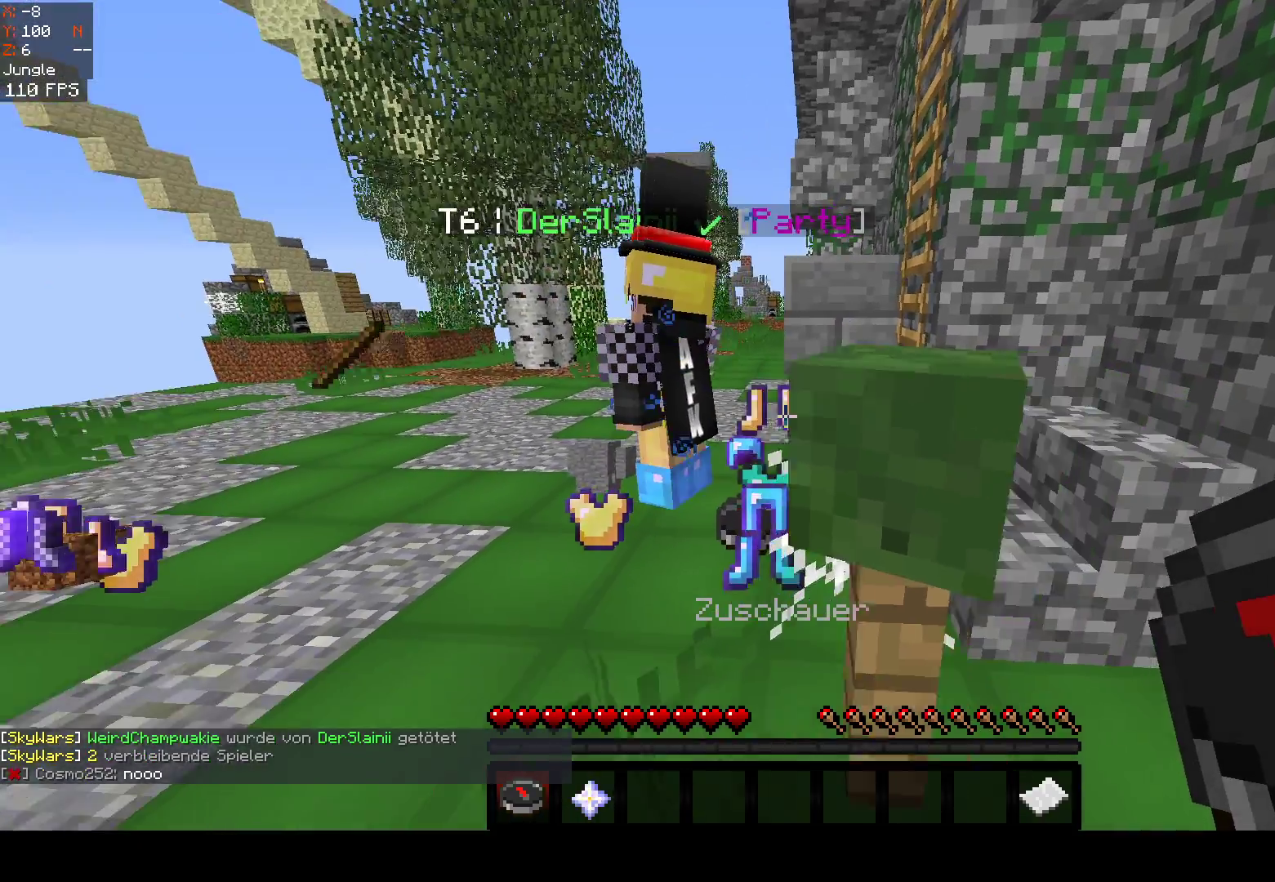
{"keys": ["a"], "mouse": [], "events": [[17, "w", "down"], [83, "d", "up"], [267, "a", "down"], [483, "w", "up"]]}
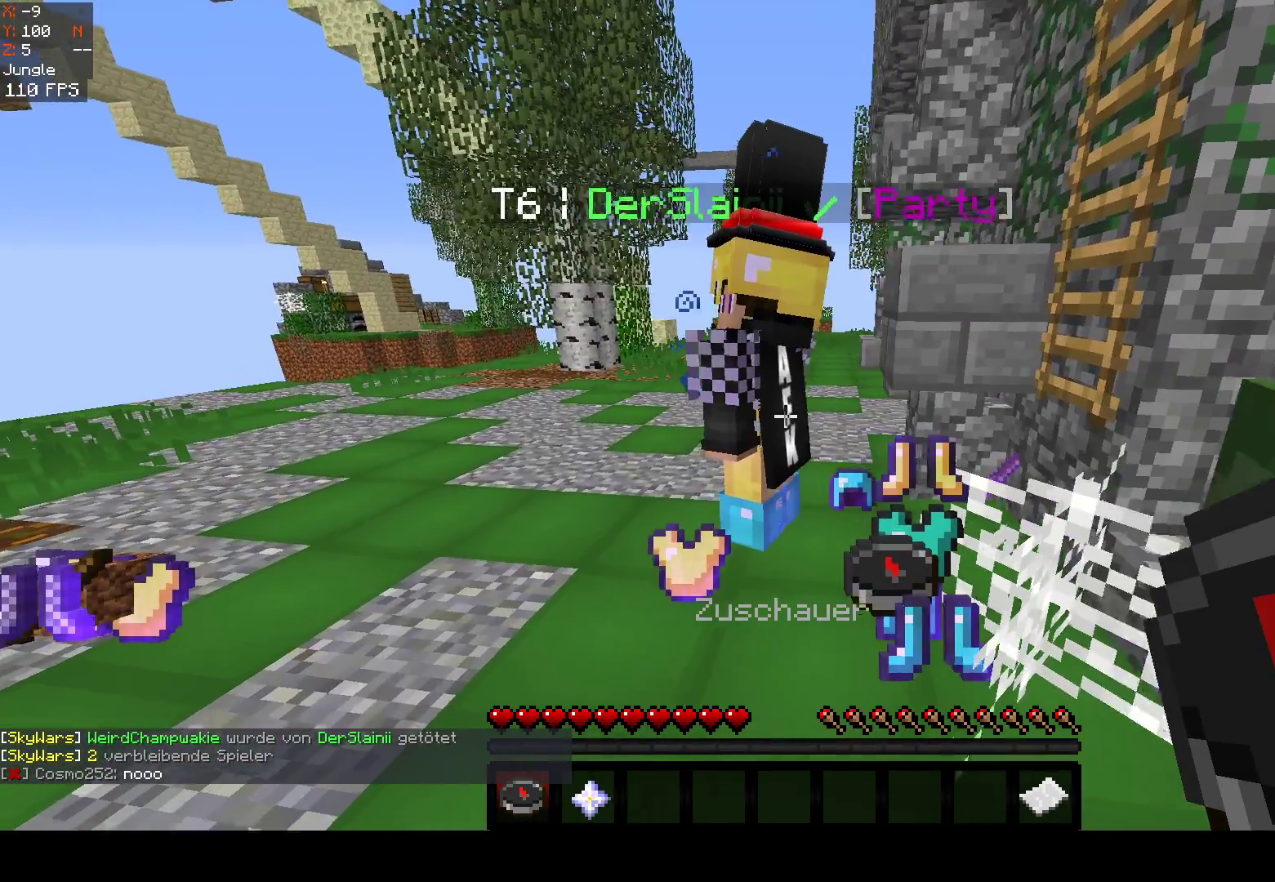
{"keys": [], "mouse": [], "events": [[83, "a", "up"]]}